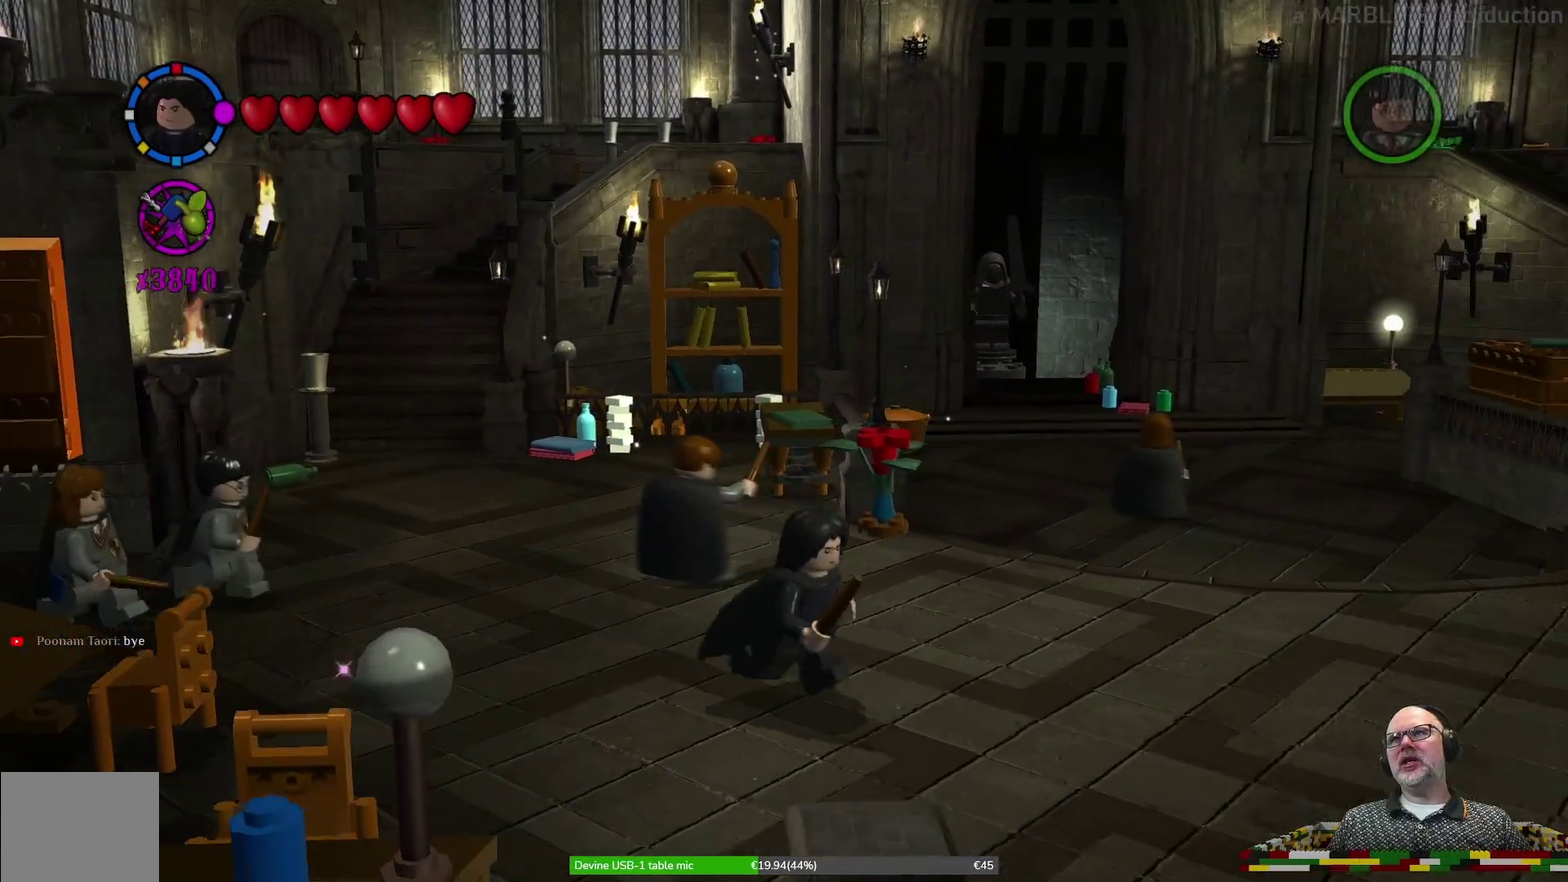
Gameplay with a controller (Xbox layout); each line is a JSON object with the inputs held at the frame after it (dt_ms = milliseconds from this image to that frame). "events" lists button and stick changes between this image and that frame as [ms after this image, input, new state], when the widget could be followed in between. Not read: HOME L2 L3 R1 R2 R3 right_stick.
{"dt_ms": 400, "buttons": [], "left_stick": "right", "events": [[200, "left_stick", "right"]]}
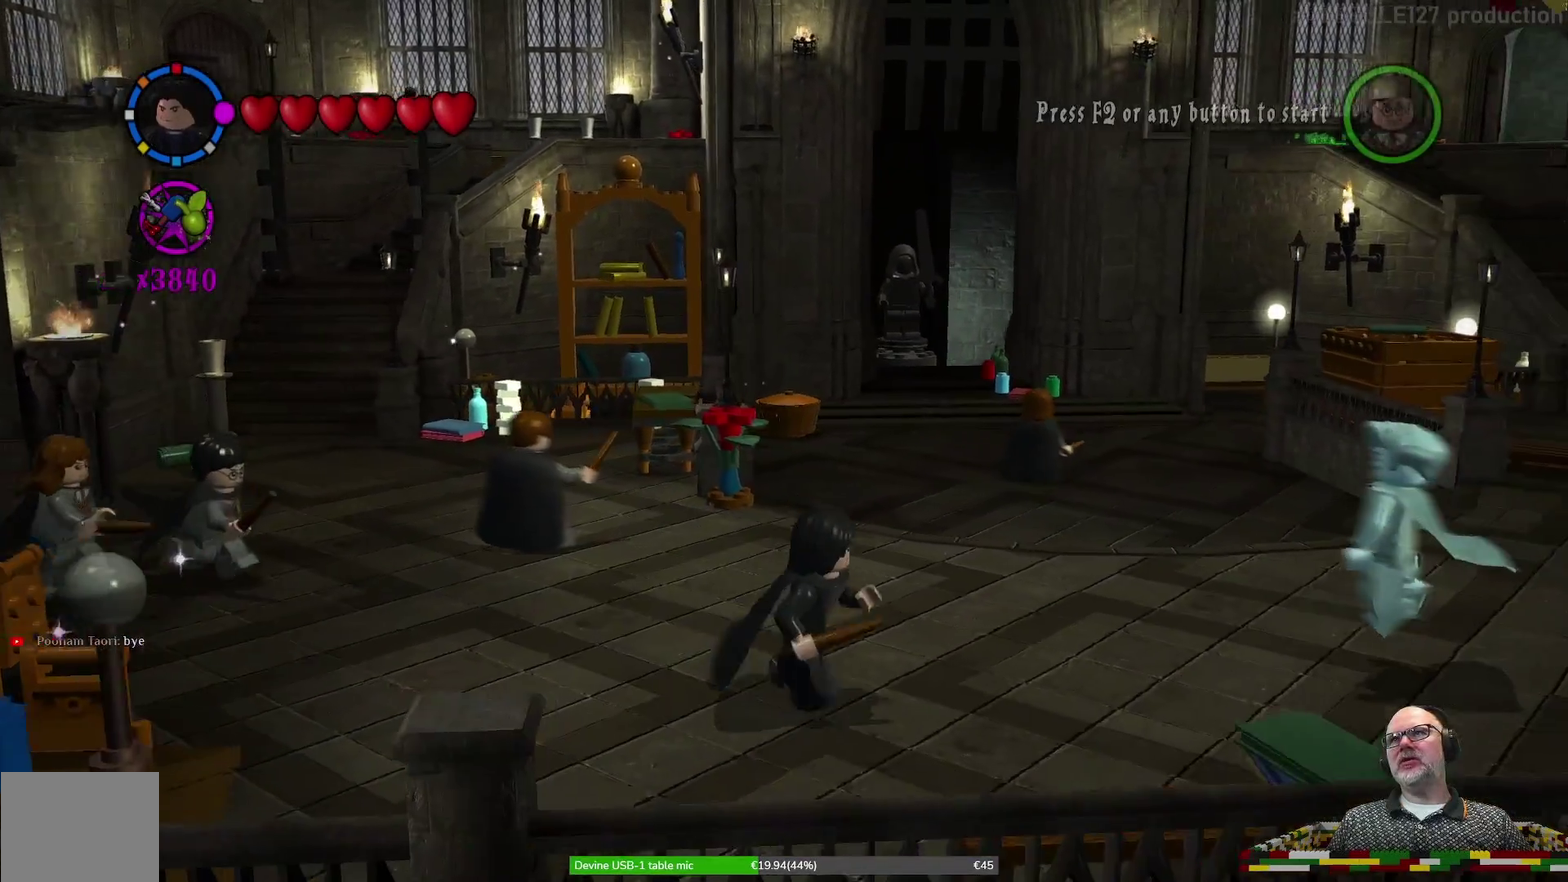
{"dt_ms": 500, "buttons": [], "left_stick": "right", "events": []}
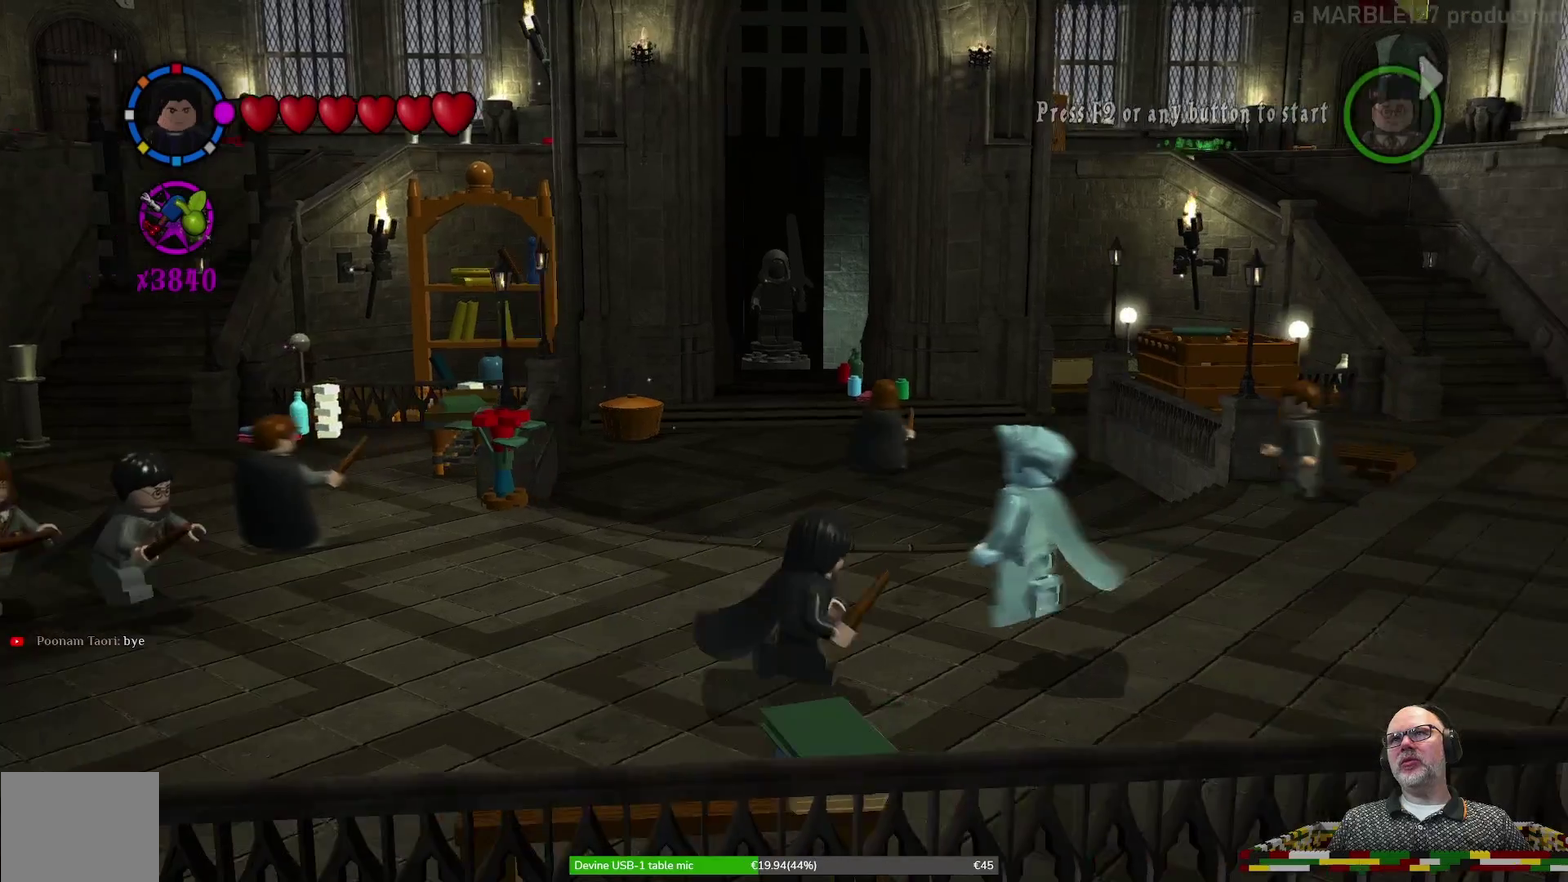
{"dt_ms": 600, "buttons": [], "left_stick": "right", "events": []}
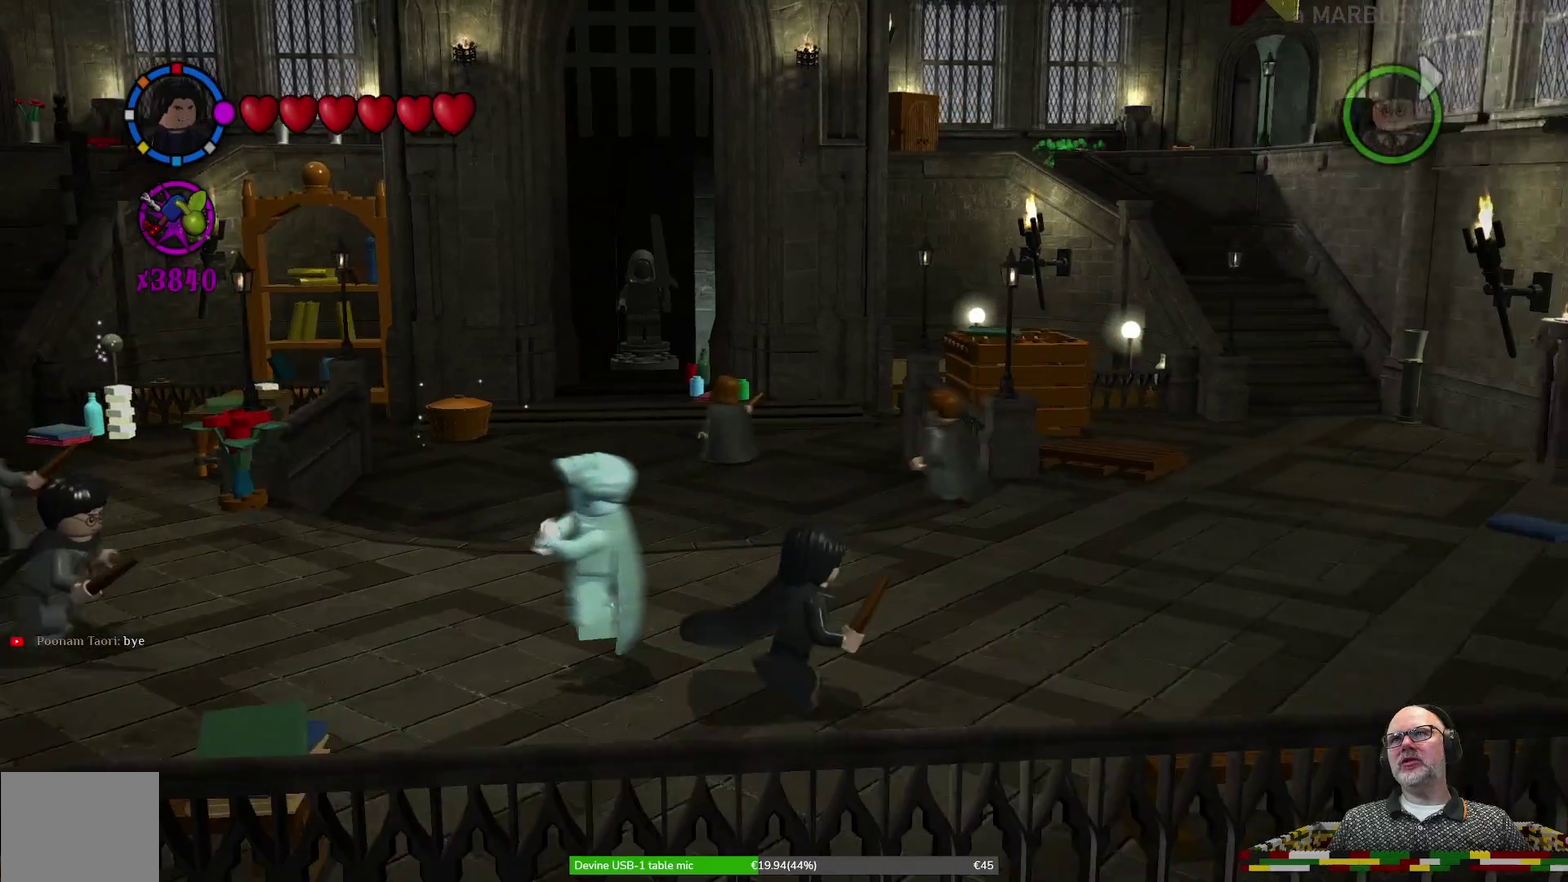
{"dt_ms": 600, "buttons": [], "left_stick": "right", "events": []}
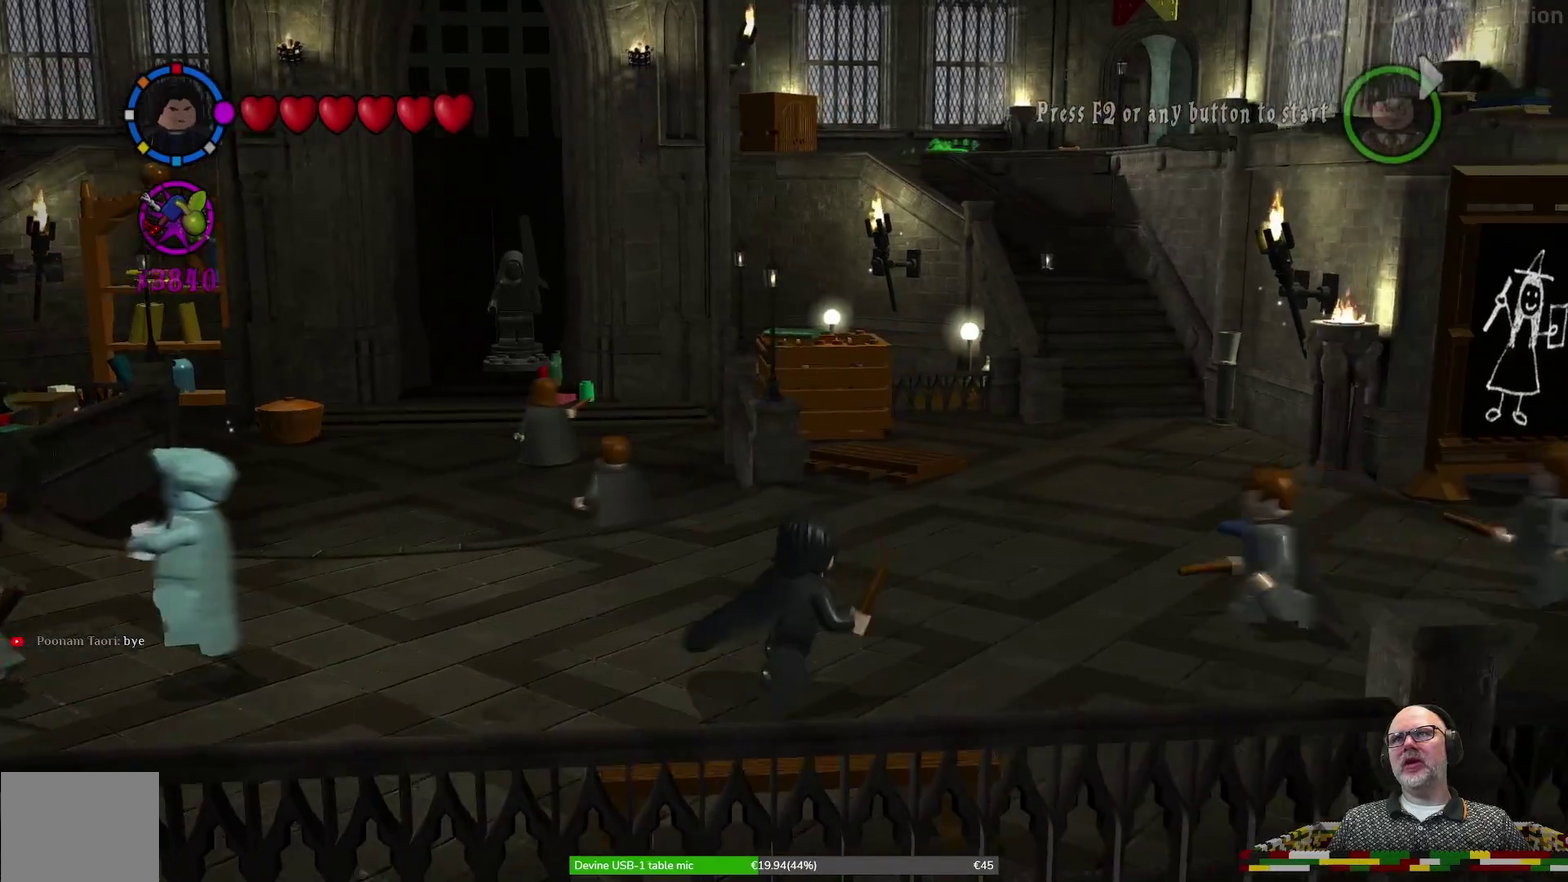
{"dt_ms": 300, "buttons": [], "left_stick": "right", "events": []}
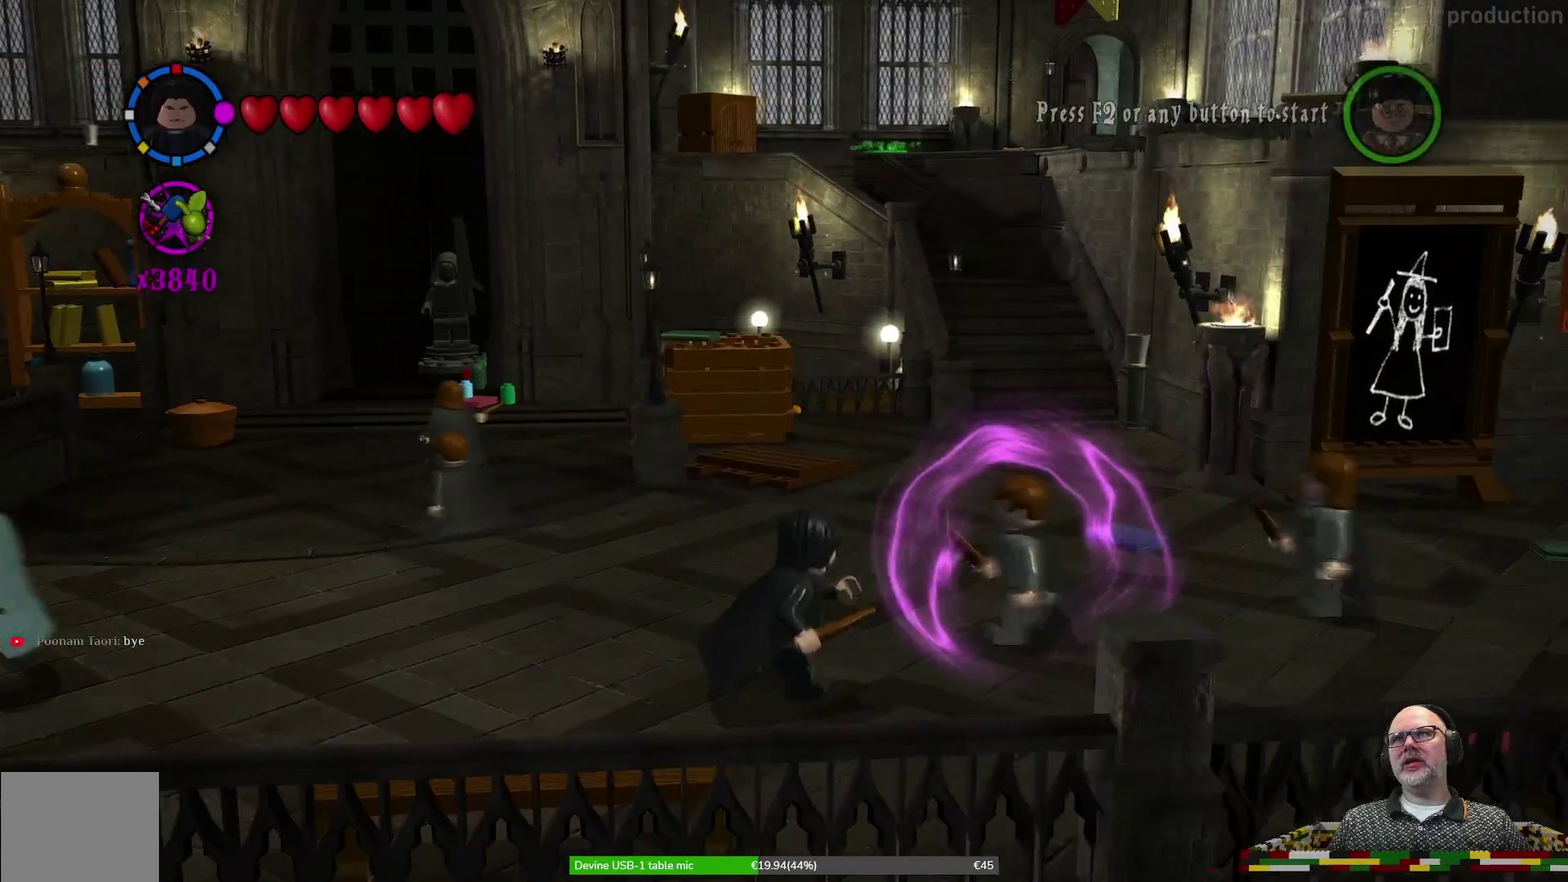
{"dt_ms": 600, "buttons": [], "left_stick": "right", "events": []}